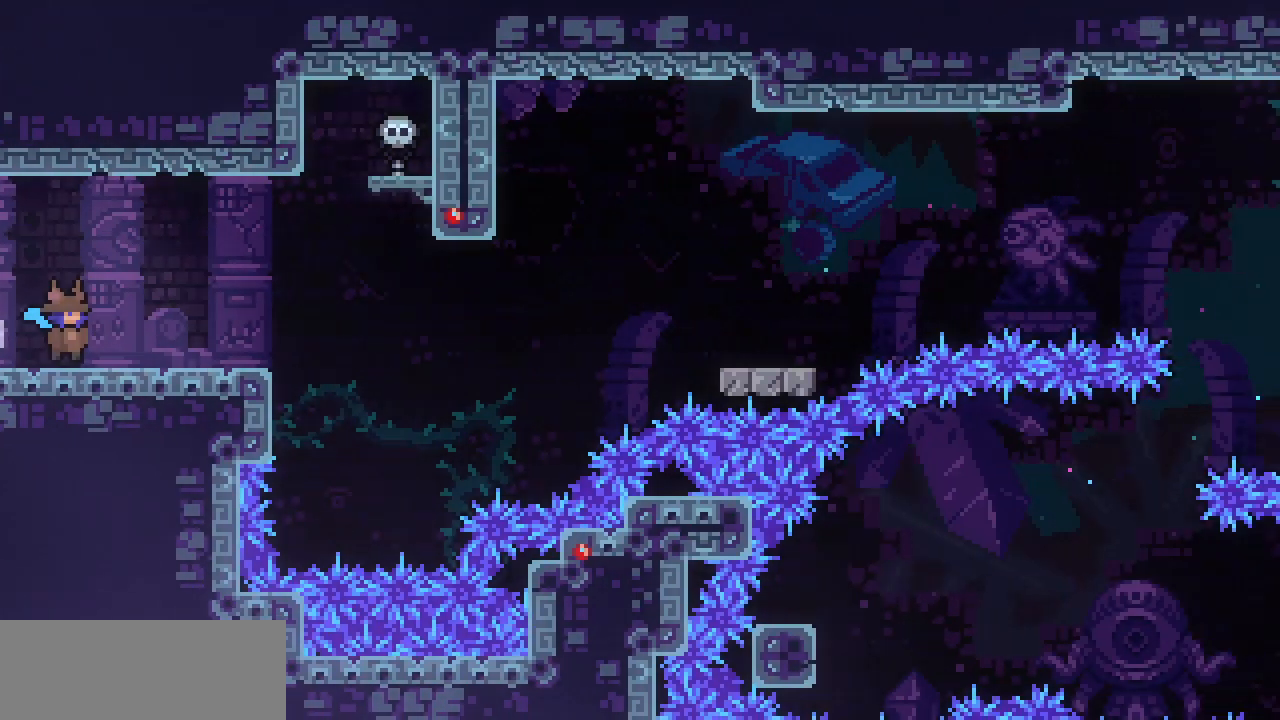
Gameplay with keyboard; each line is a JSON object with the keys held at the frame after it. "events" lists presses ("down") and releases ("up") of "c", "d", "down", "escape", "left", "return", "right", "shift", "up", "x" and "z" between this image and that frame as [ms after this image, input, new state], when the widget could be followed in between. No other keys are recorded. Mouse input is not recorded.
{"keys": ["right", "z"], "events": [[267, "down", "down"], [300, "c", "down"], [400, "c", "up"], [500, "down", "up"], [500, "z", "down"]]}
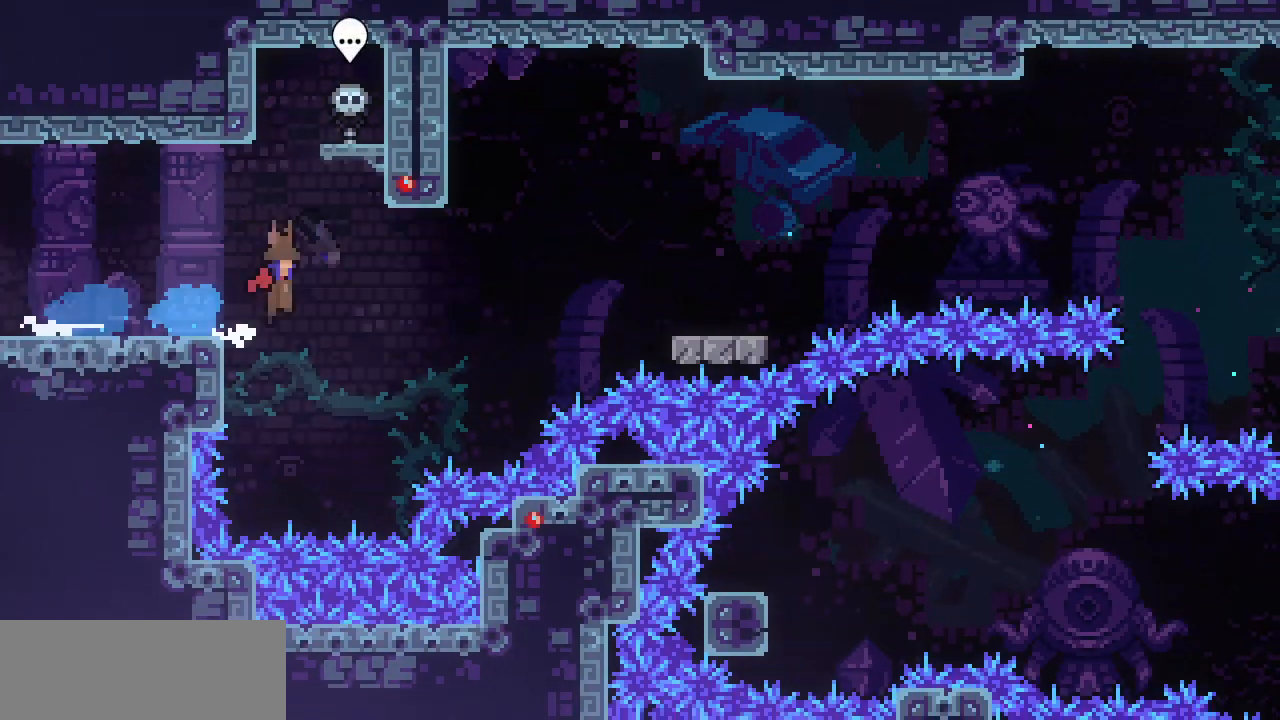
{"keys": ["down", "right"], "events": [[317, "down", "down"], [317, "z", "up"], [367, "c", "down"], [467, "c", "up"]]}
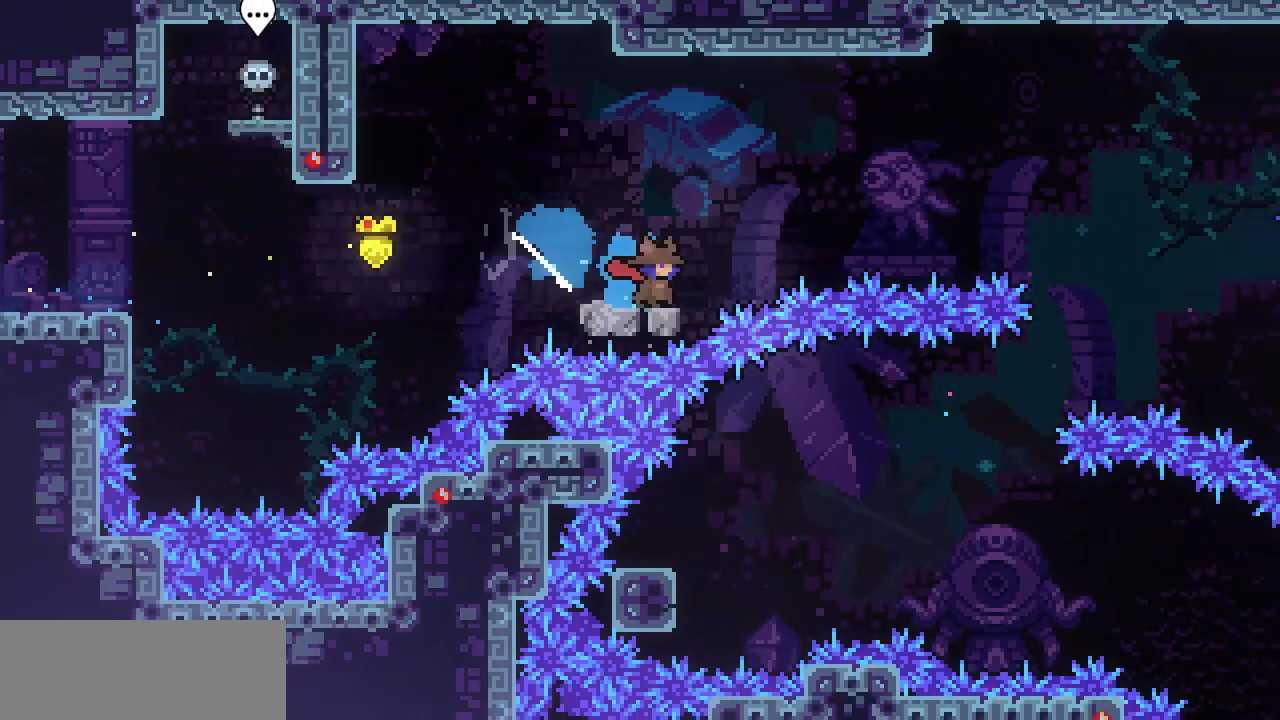
{"keys": ["down", "z"], "events": [[50, "down", "up"], [50, "z", "down"], [433, "right", "up"], [500, "down", "down"]]}
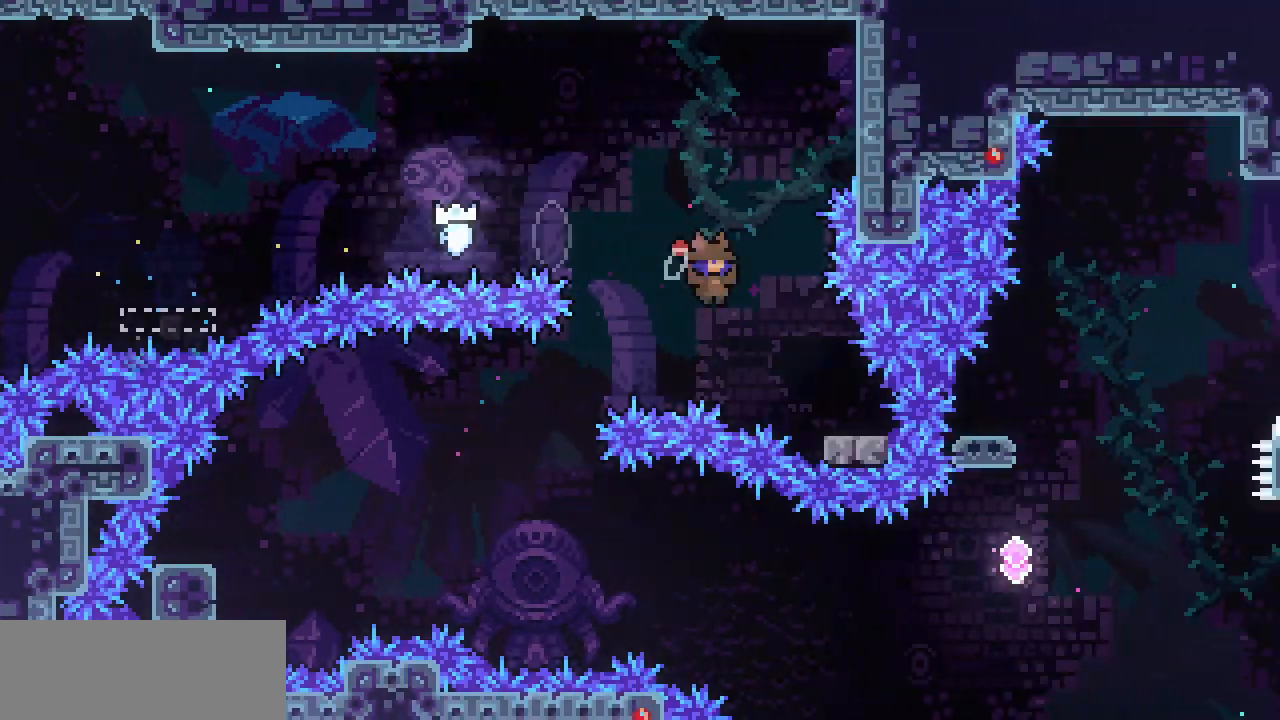
{"keys": ["left", "z"], "events": [[33, "right", "down"], [33, "z", "up"], [50, "c", "down"], [167, "c", "up"], [267, "down", "up"], [267, "left", "down"], [267, "z", "down"], [300, "right", "up"]]}
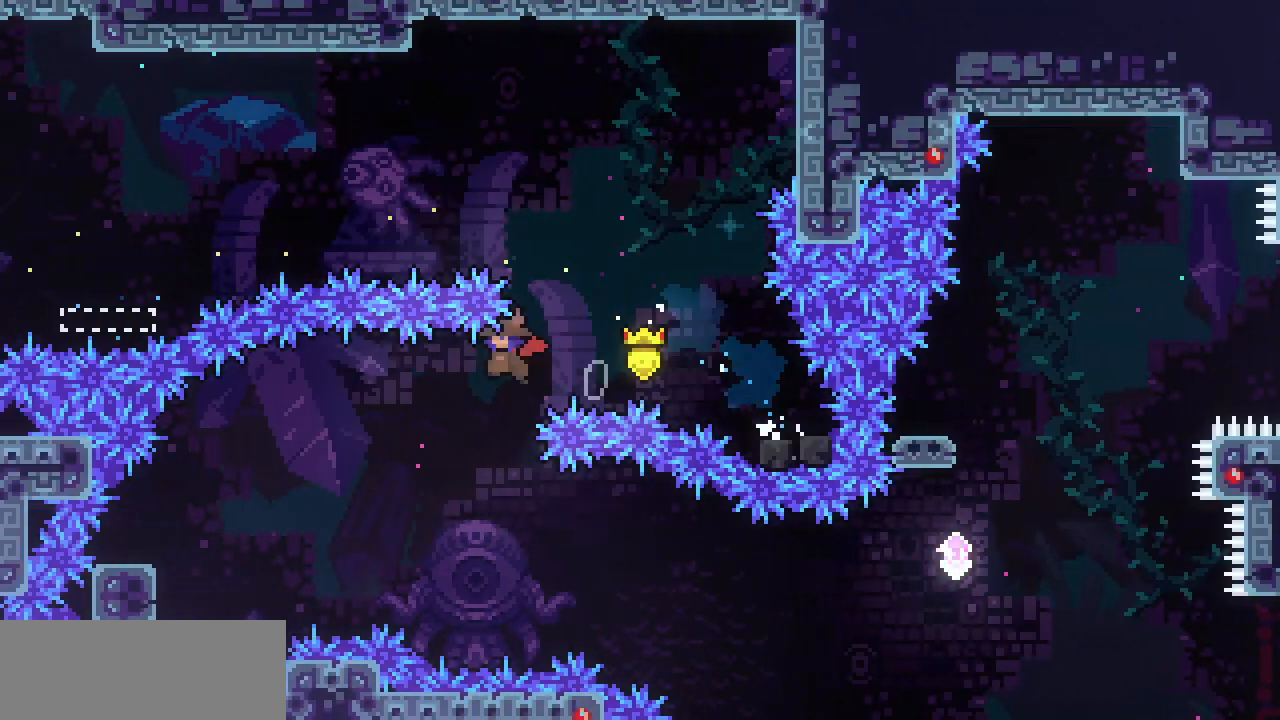
{"keys": ["down", "left"], "events": [[183, "left", "up"], [283, "z", "up"], [317, "down", "down"], [317, "left", "down"], [367, "c", "down"], [417, "c", "up"]]}
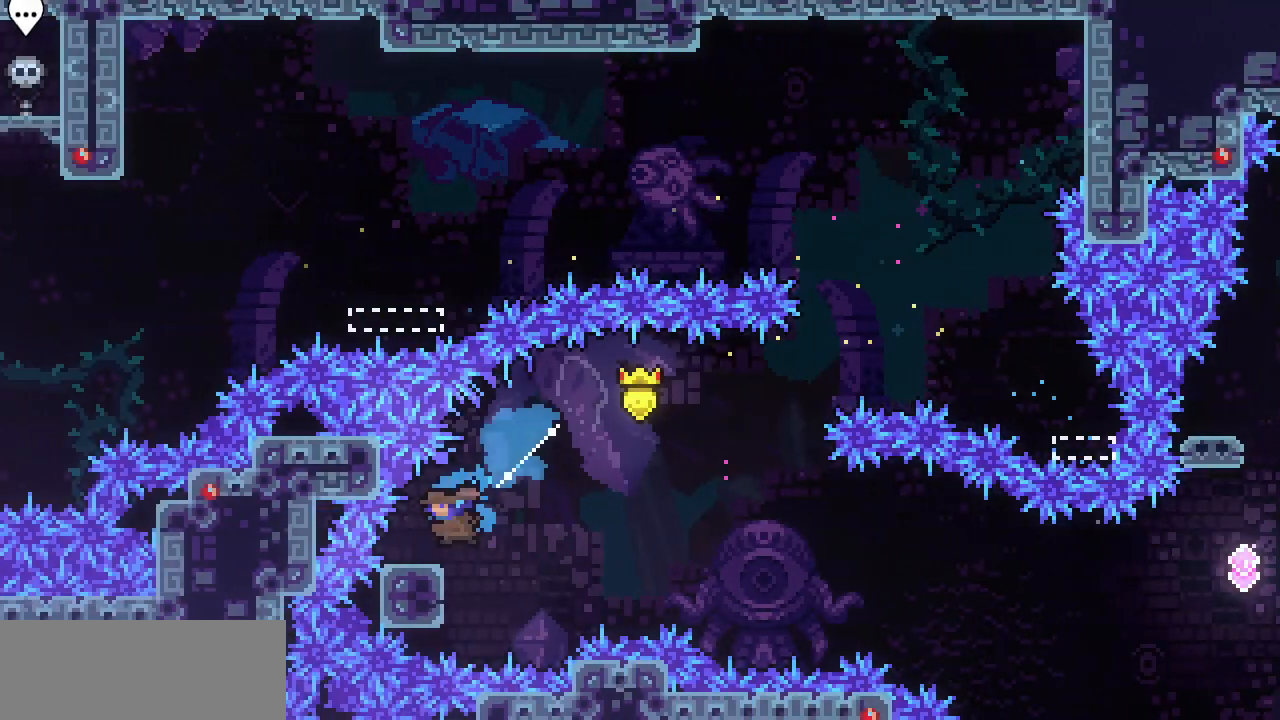
{"keys": ["right", "z"], "events": [[17, "right", "down"], [17, "z", "down"], [50, "left", "up"], [100, "down", "up"]]}
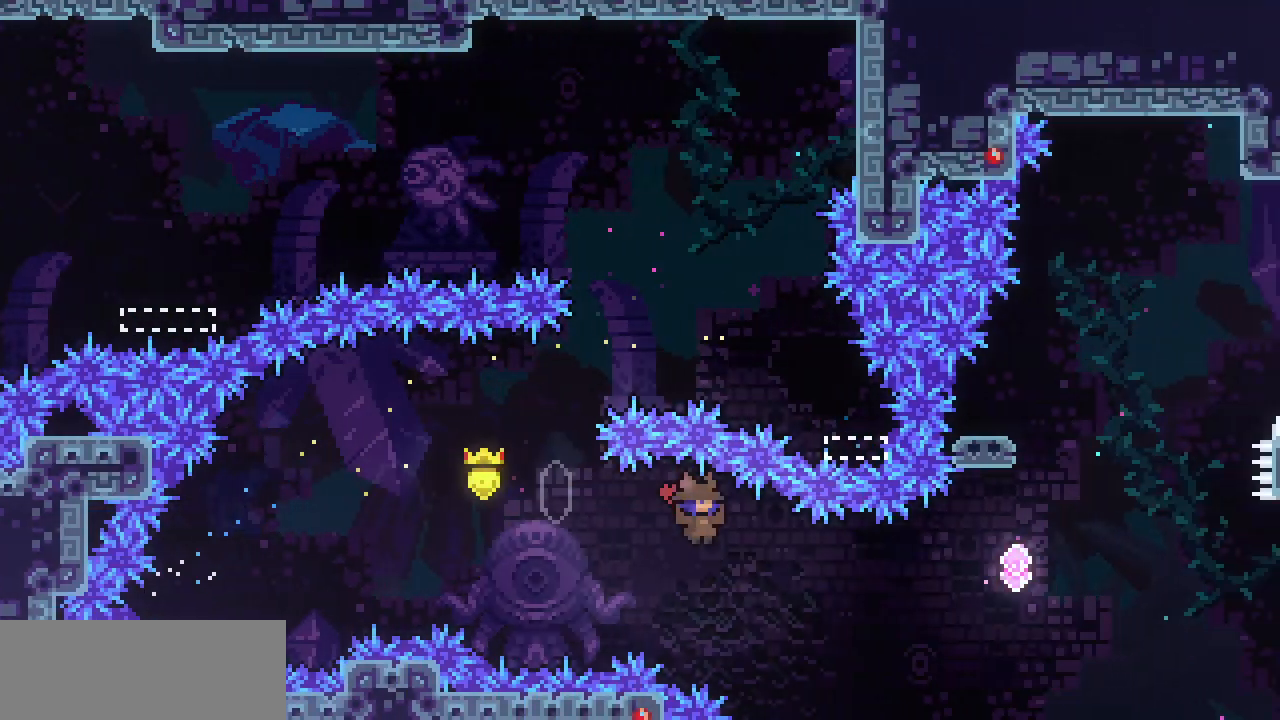
{"keys": ["right", "up"], "events": [[167, "z", "up"], [200, "up", "down"], [317, "c", "down"], [450, "c", "up"]]}
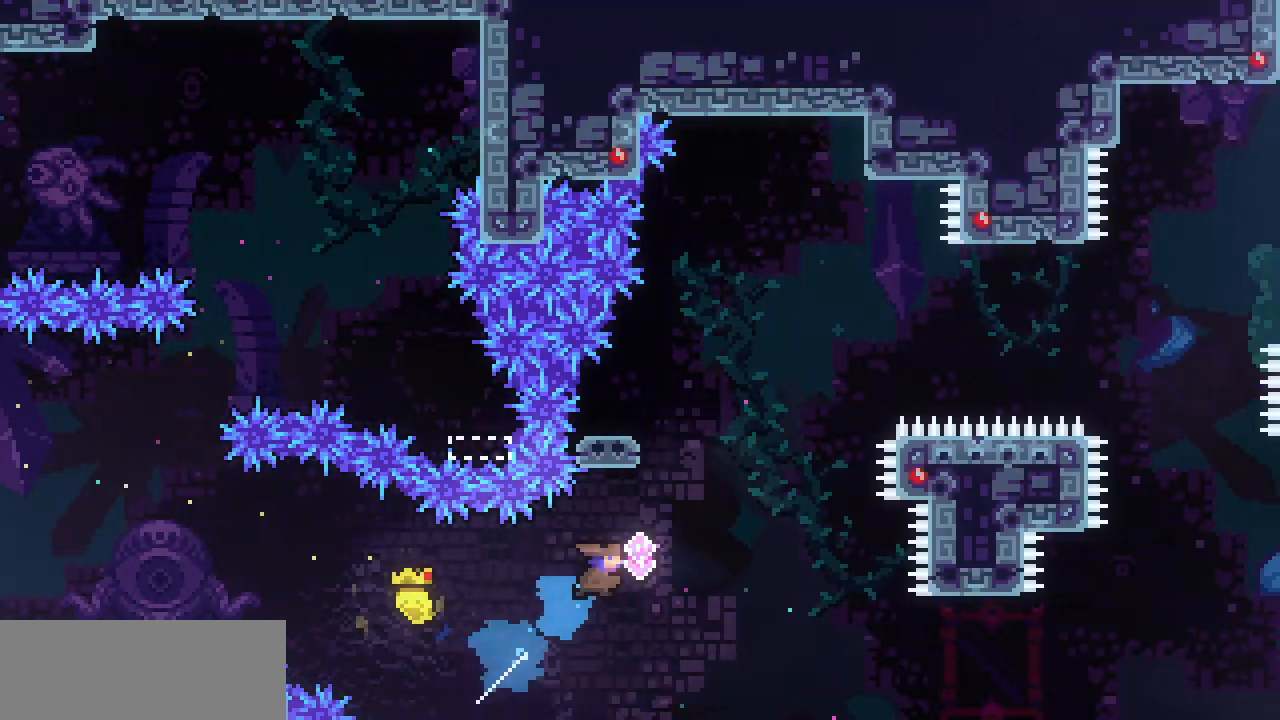
{"keys": ["z"]}
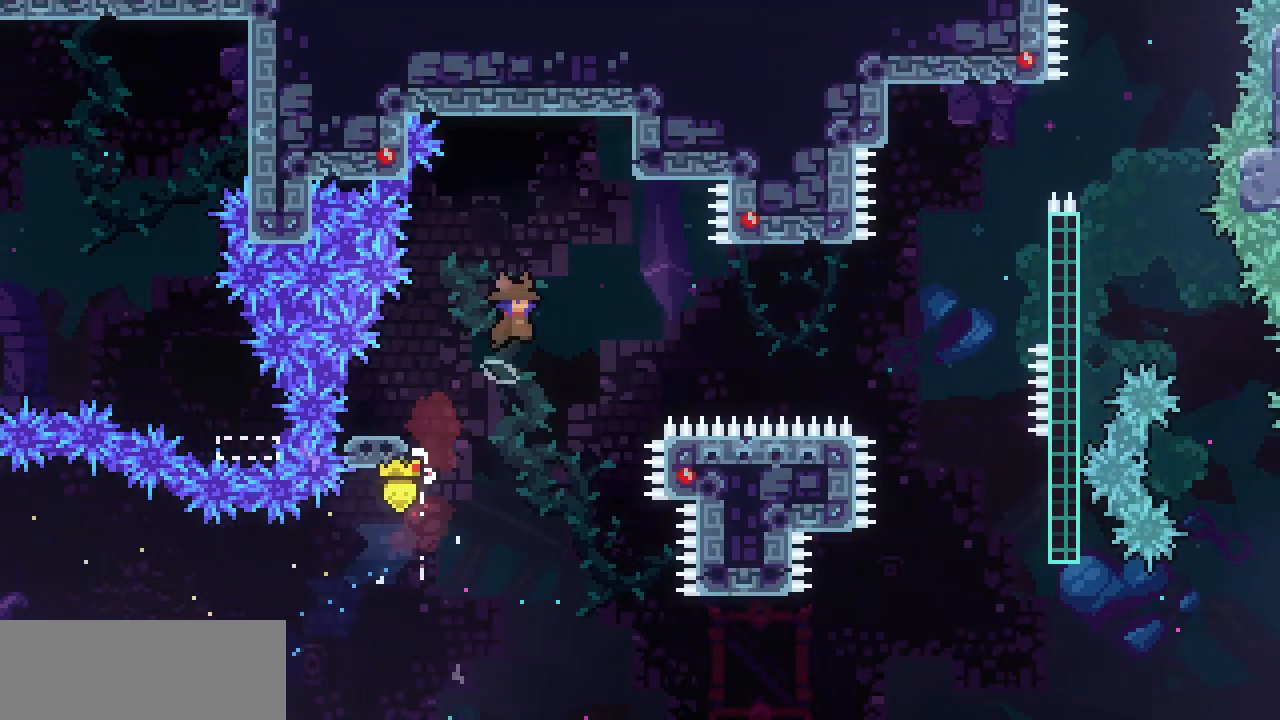
{"keys": ["down", "left"], "events": [[67, "left", "down"], [200, "left", "up"], [483, "down", "down"], [483, "left", "down"], [483, "z", "up"]]}
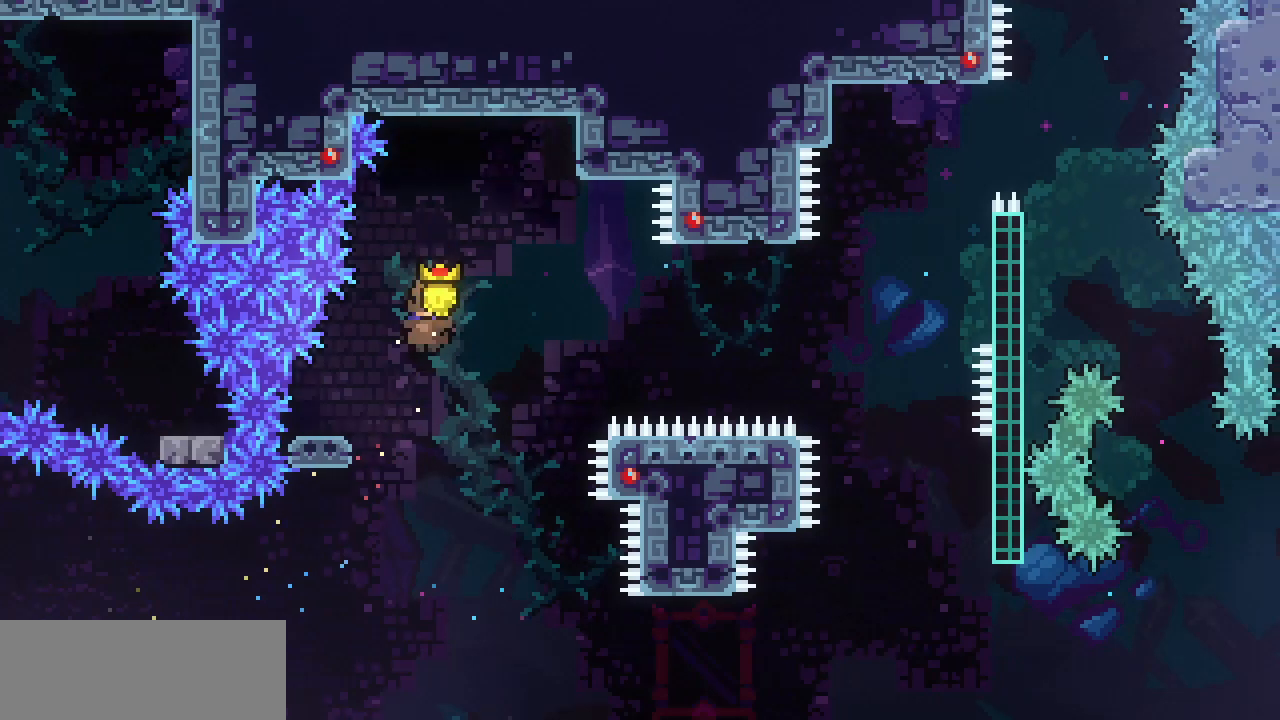
{"keys": ["right", "z"], "events": [[67, "c", "down"], [167, "c", "up"], [217, "left", "up"], [217, "right", "down"], [217, "z", "down"], [267, "down", "up"]]}
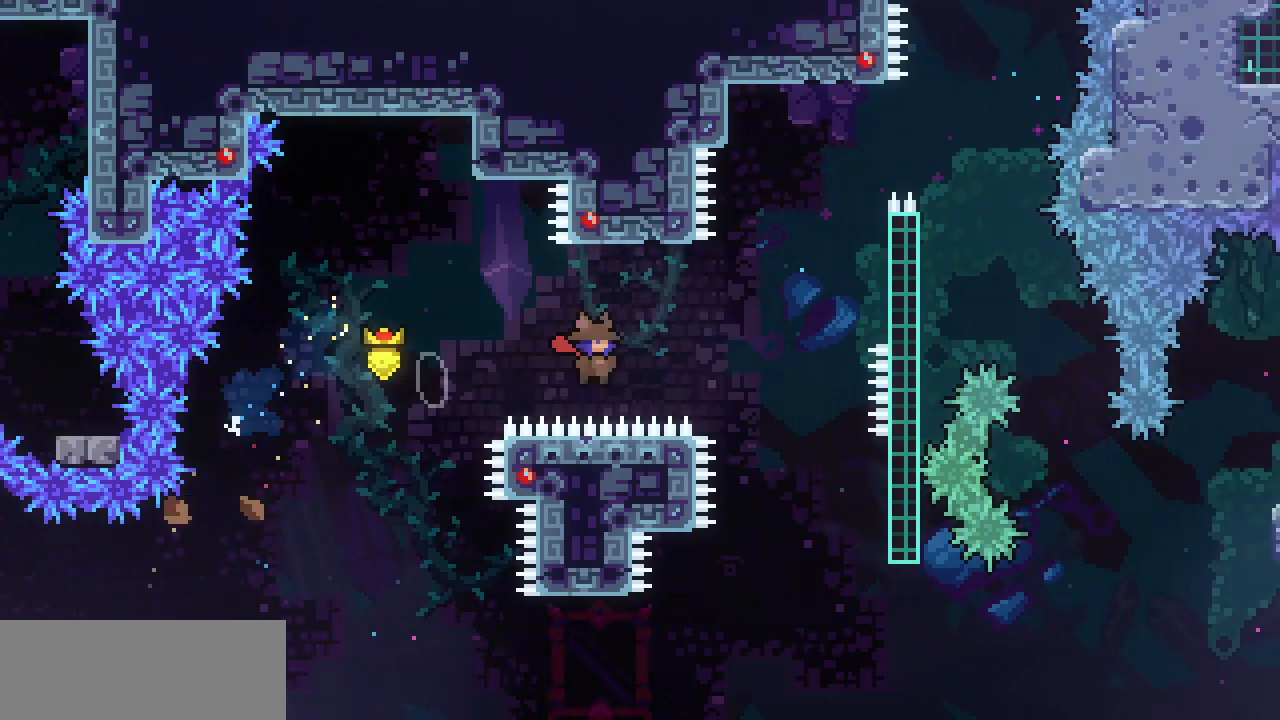
{"keys": ["up", "x"], "events": [[50, "x", "down"], [367, "up", "down"], [367, "z", "up"], [417, "right", "up"]]}
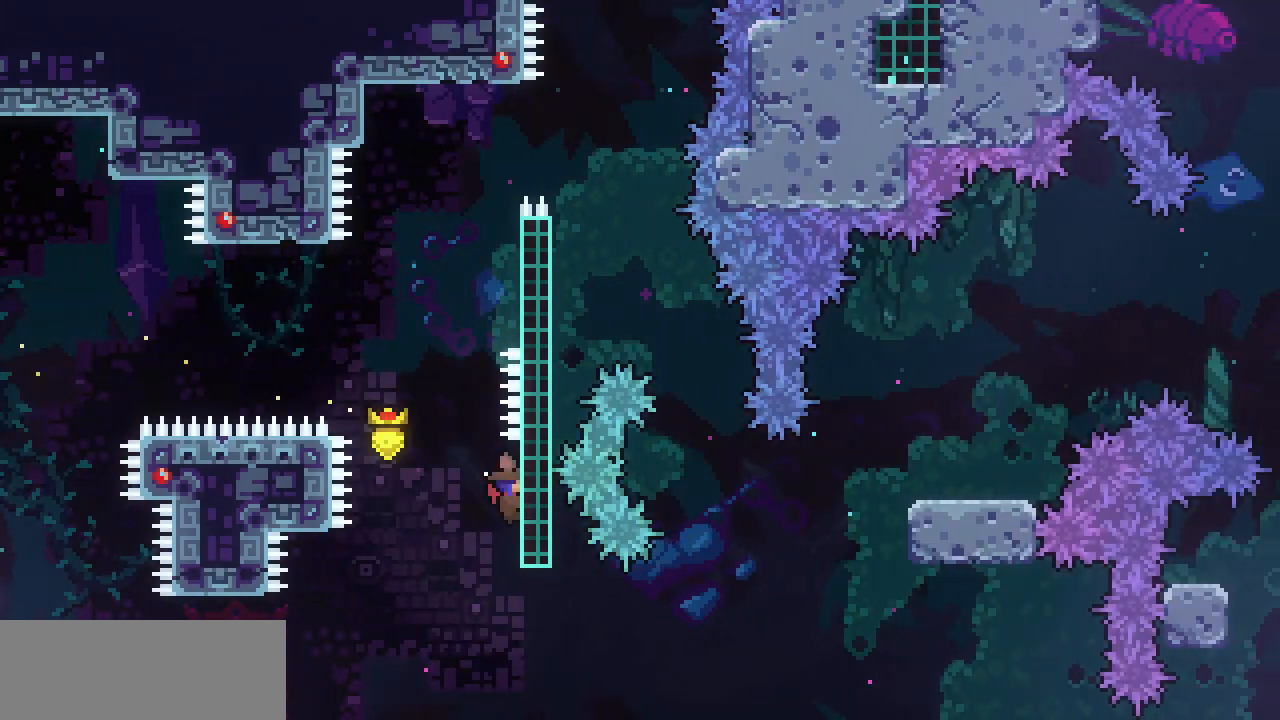
{"keys": ["right", "x", "z"], "events": [[17, "x", "up"], [100, "up", "up"], [100, "z", "down"], [200, "right", "down"], [250, "x", "down"], [433, "z", "up"], [483, "z", "down"]]}
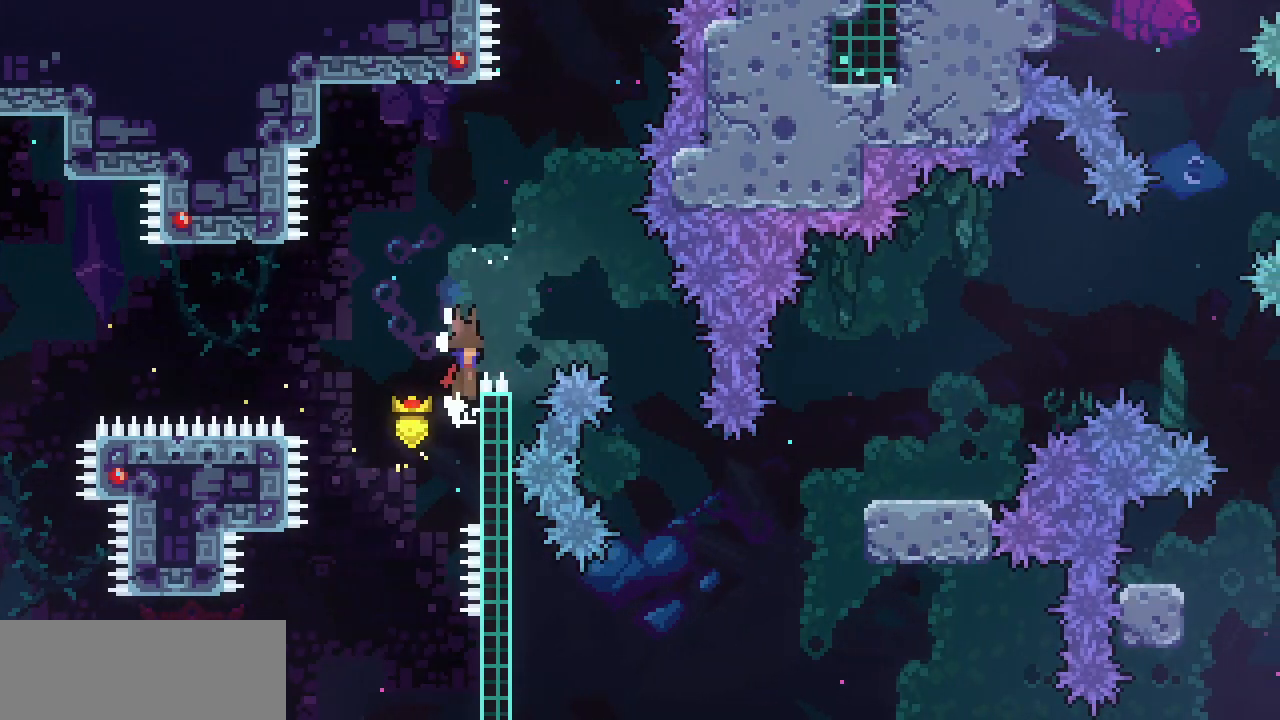
{"keys": ["x", "z"], "events": [[450, "right", "up"]]}
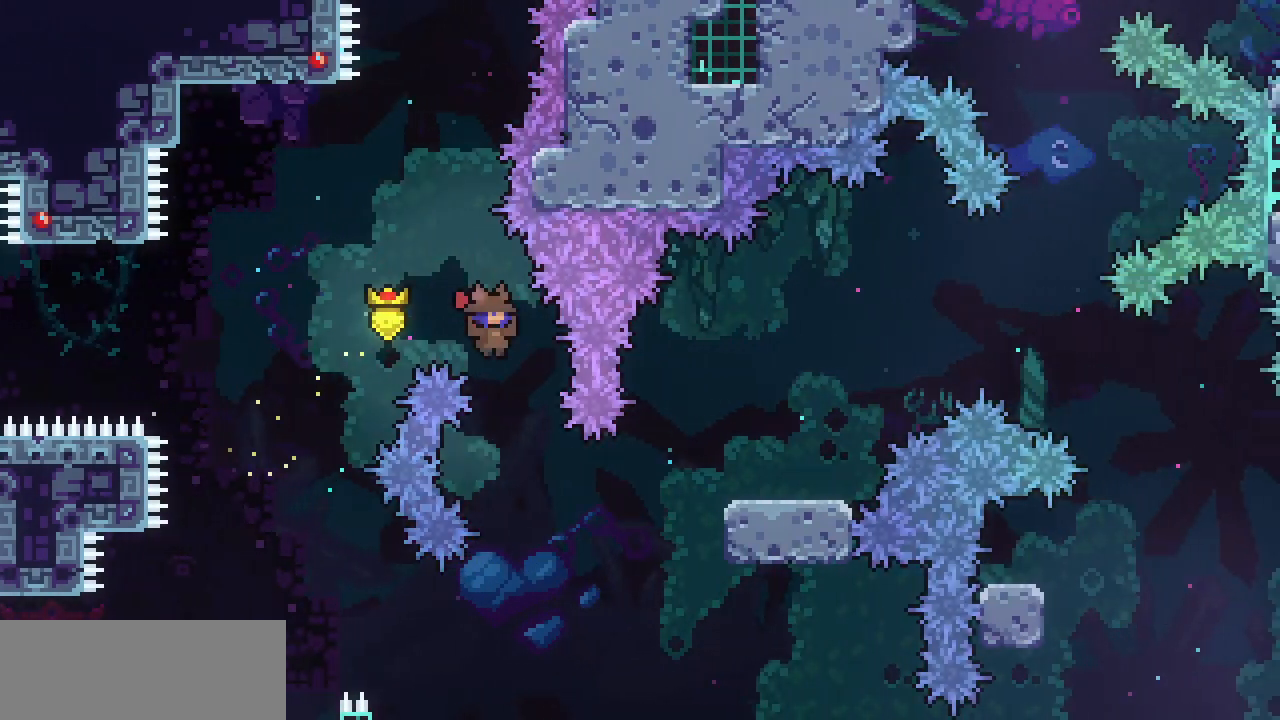
{"keys": ["right", "up"], "events": [[83, "right", "down"], [283, "x", "up"], [283, "z", "up"], [317, "up", "down"], [367, "c", "down"], [467, "c", "up"]]}
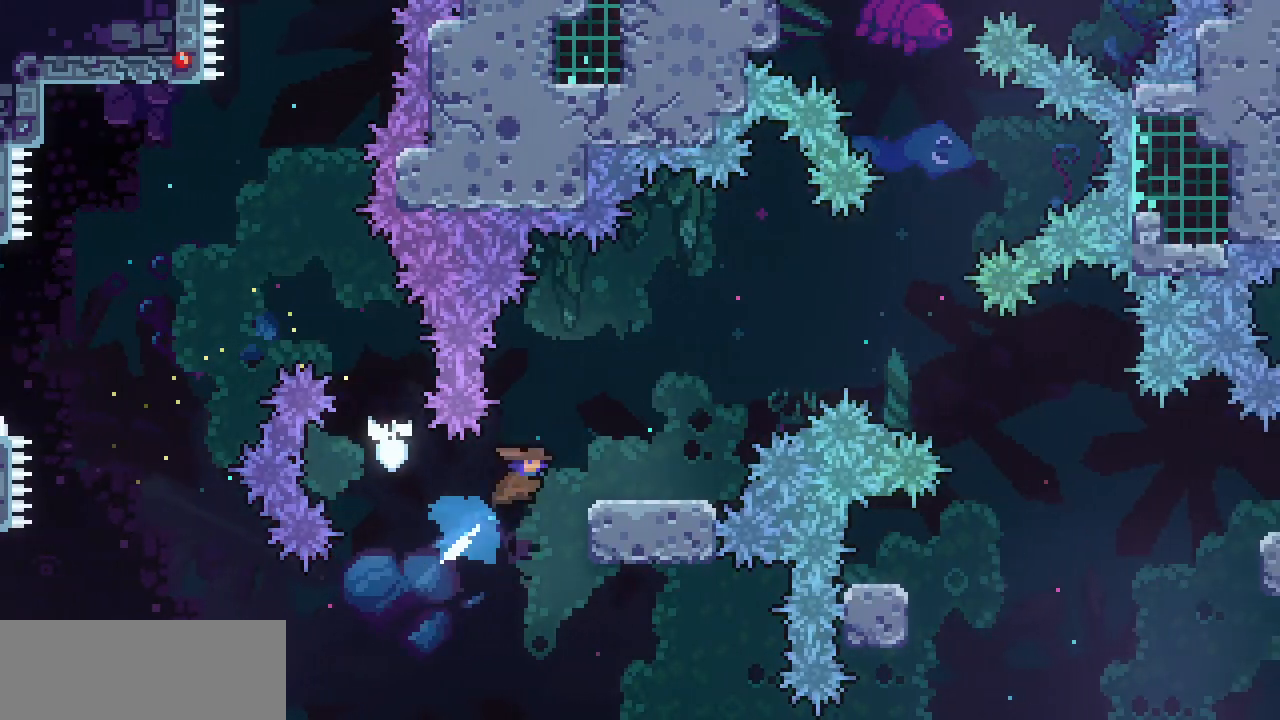
{"keys": ["left"], "events": [[50, "up", "up"], [383, "right", "up"], [483, "left", "down"]]}
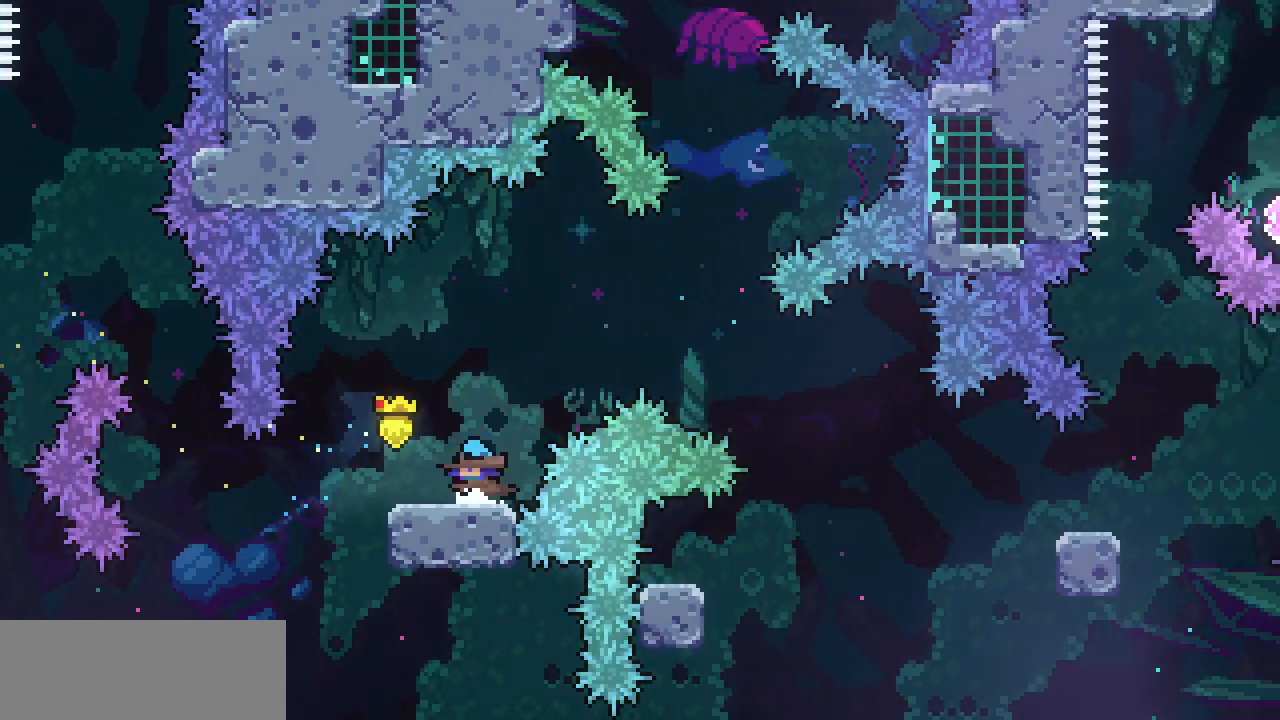
{"keys": ["right", "z"], "events": [[33, "c", "down"], [117, "c", "up"], [117, "right", "down"], [167, "left", "up"], [167, "z", "down"]]}
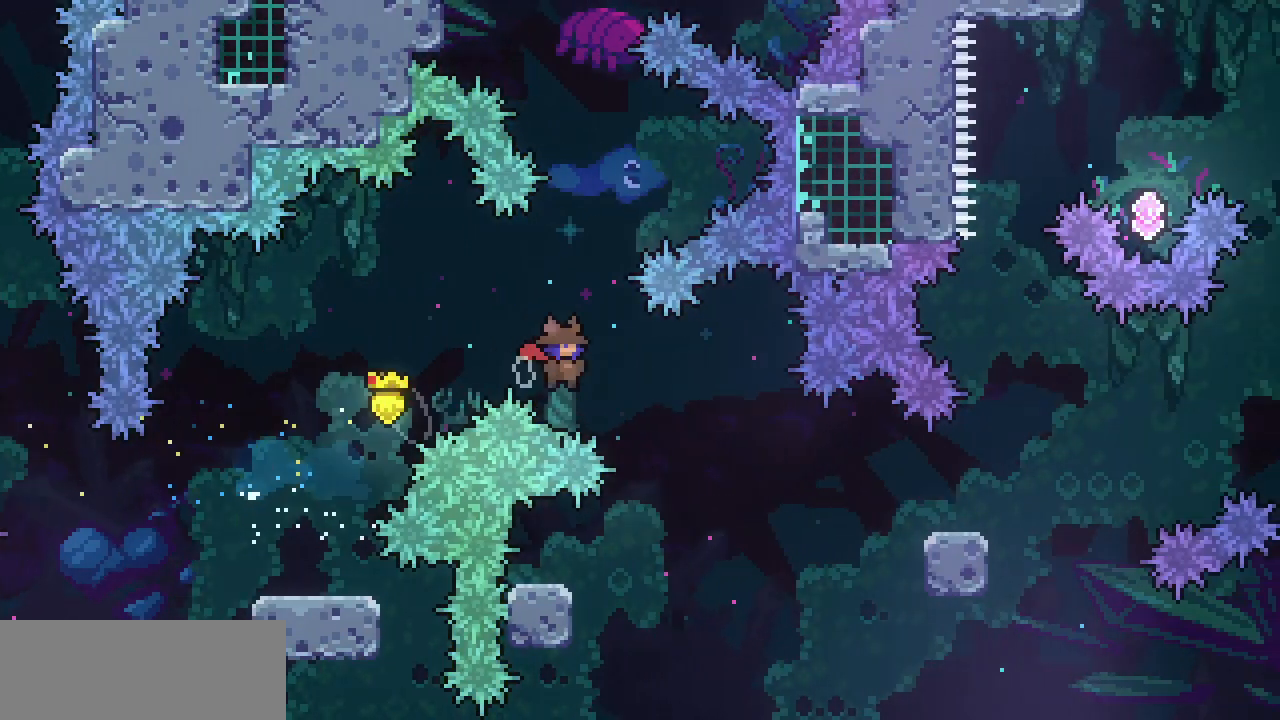
{"keys": ["c", "left"], "events": [[133, "right", "up"], [417, "left", "down"], [417, "z", "up"], [467, "c", "down"]]}
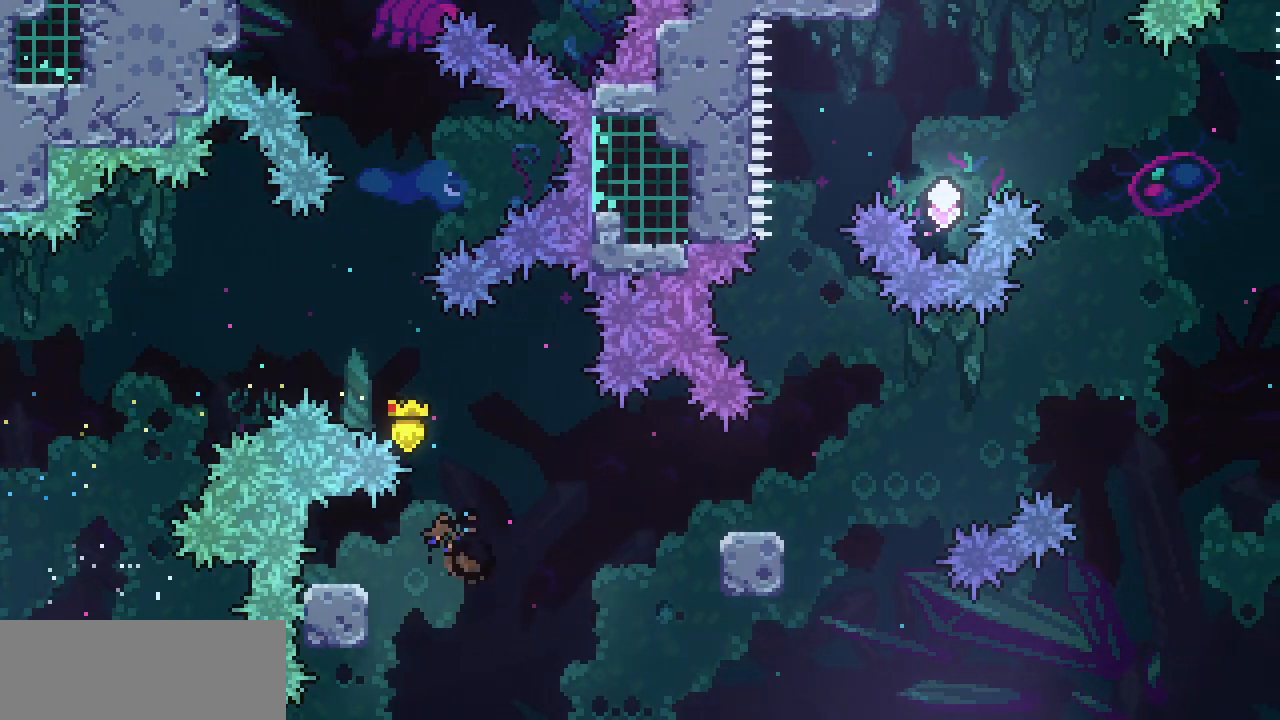
{"keys": ["down", "z"], "events": [[50, "c", "up"], [100, "right", "down"], [150, "left", "up"], [150, "z", "down"], [383, "right", "up"], [500, "down", "down"]]}
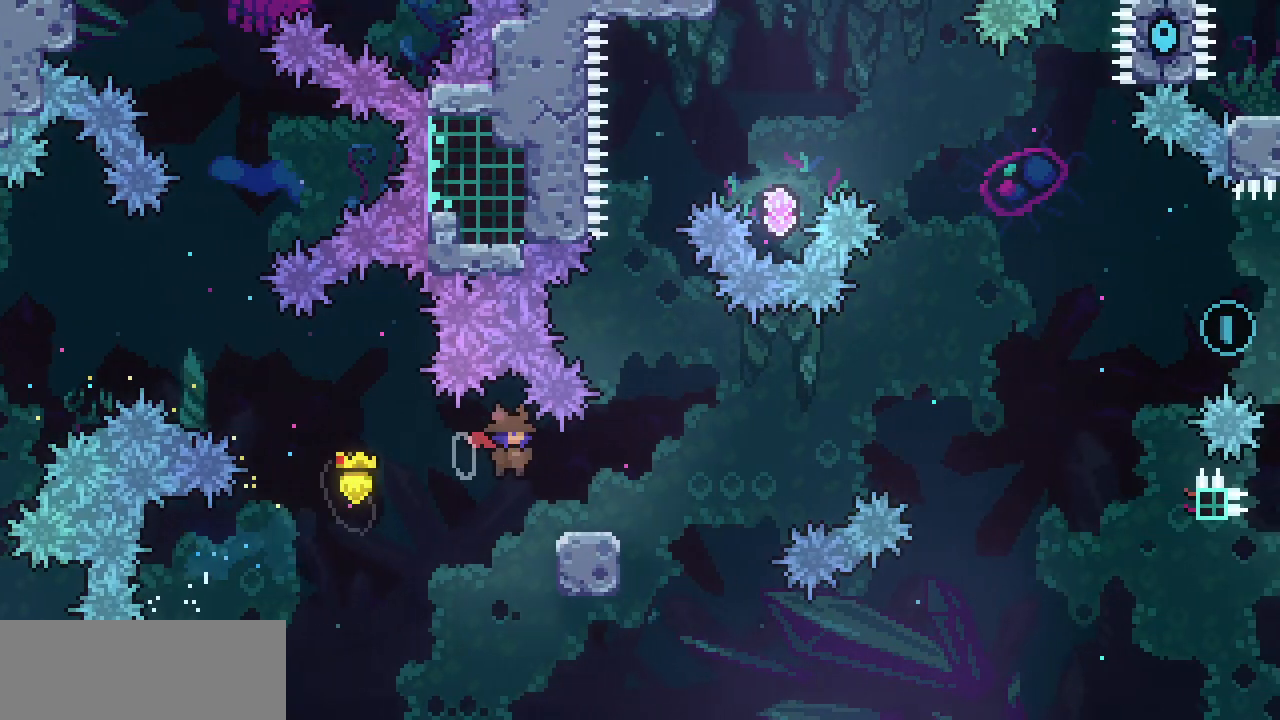
{"keys": ["right", "z"], "events": [[33, "right", "down"], [33, "z", "up"], [67, "c", "down"], [167, "c", "up"], [217, "down", "up"], [267, "z", "down"]]}
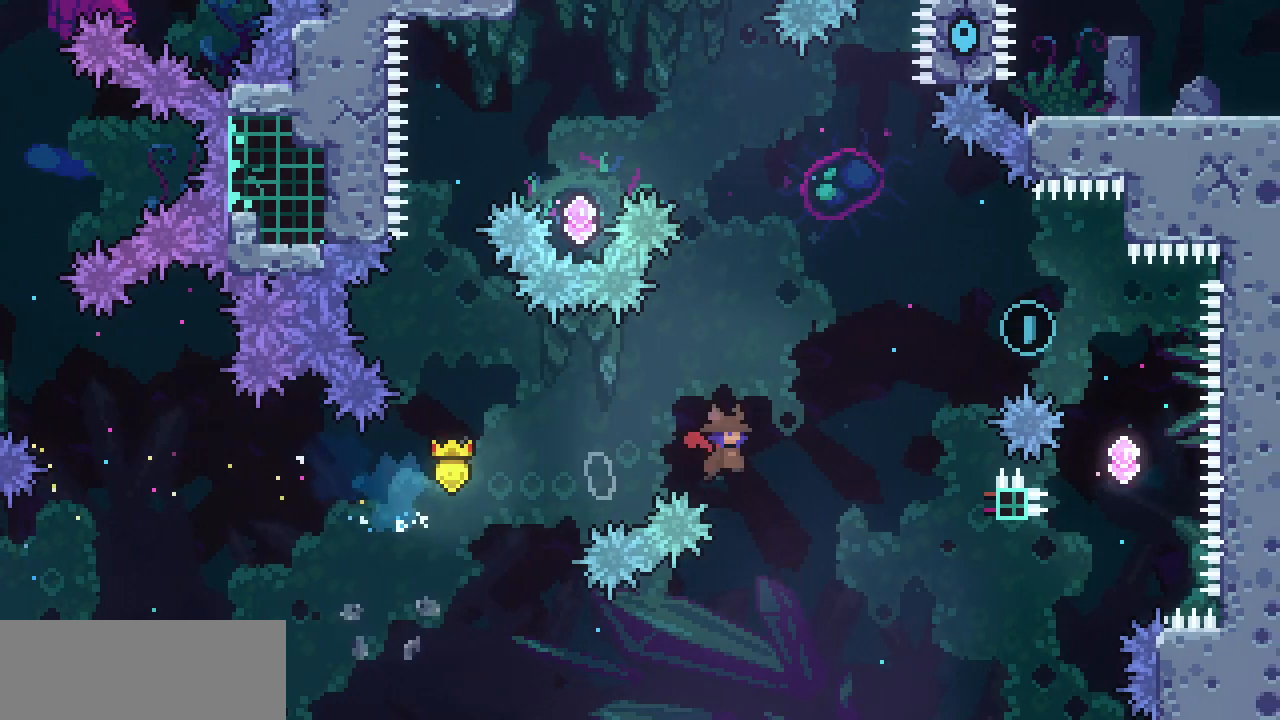
{"keys": ["right"], "events": [[83, "up", "down"], [133, "z", "up"], [183, "c", "down"], [317, "c", "up"], [367, "up", "up"]]}
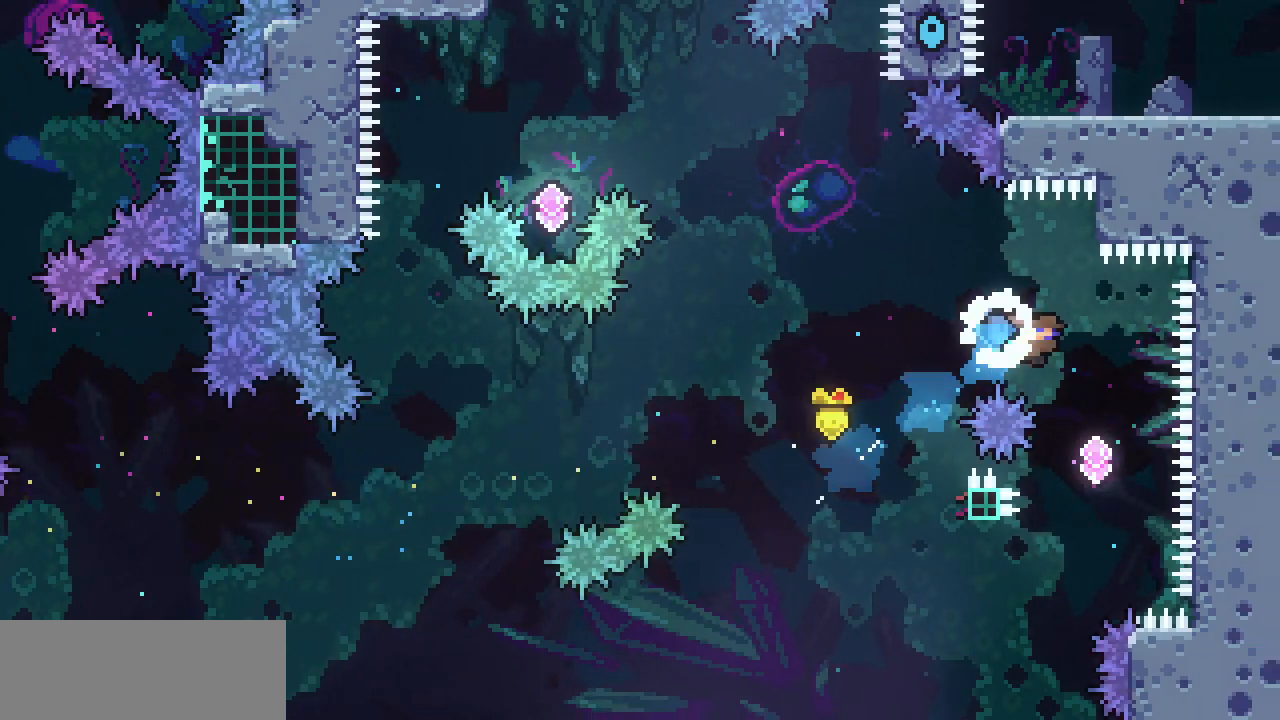
{"keys": ["left"], "events": [[100, "right", "up"], [333, "left", "down"]]}
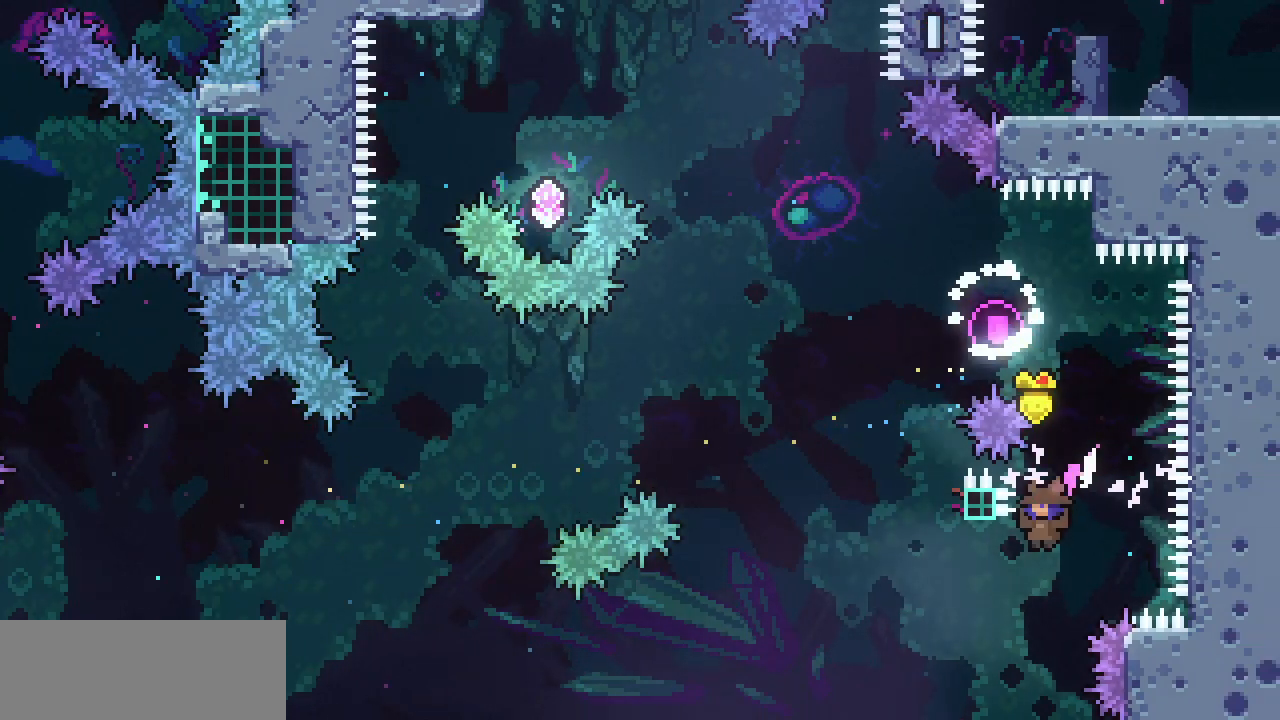
{"keys": ["up"], "events": [[267, "c", "down"], [267, "left", "up"], [267, "up", "down"], [400, "c", "up"]]}
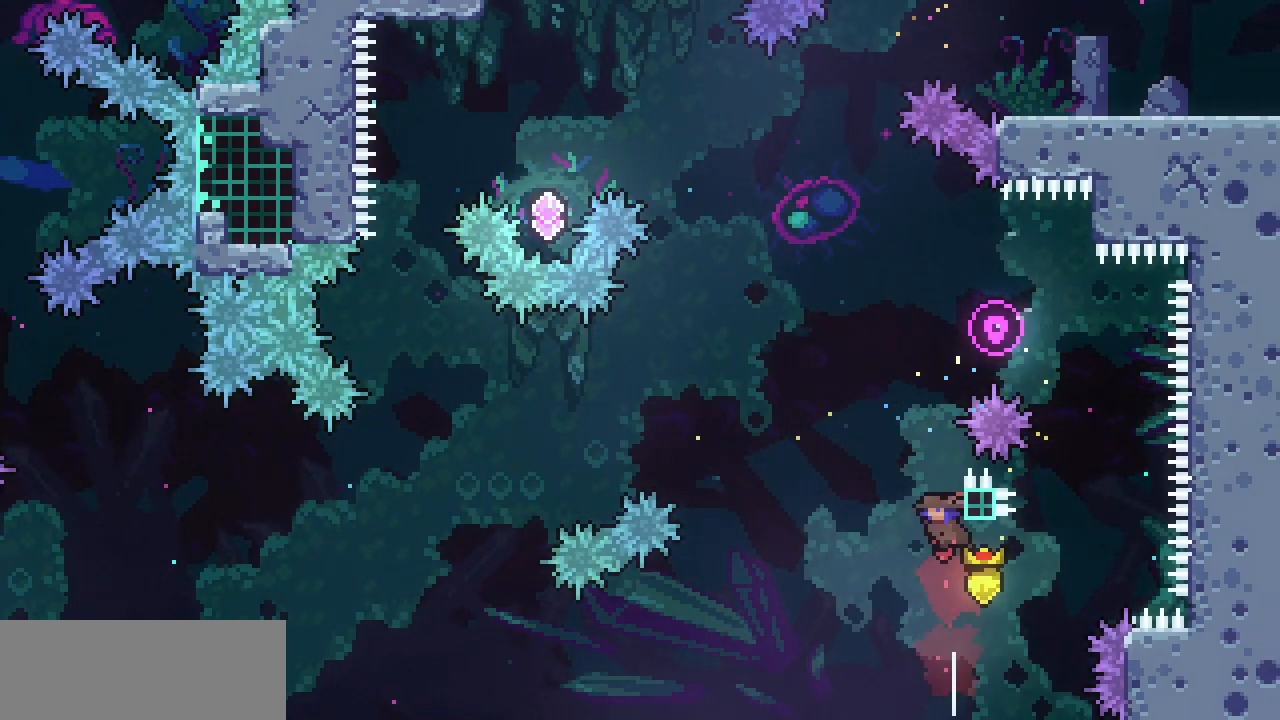
{"keys": ["left", "z"], "events": [[50, "left", "down"], [83, "up", "up"], [83, "z", "down"]]}